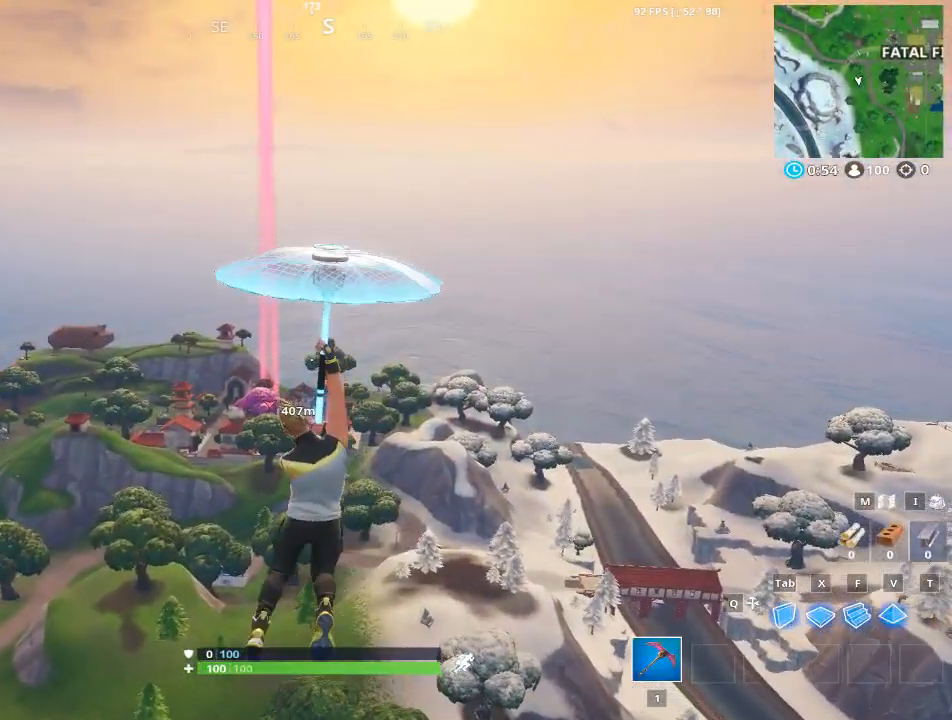
Gameplay with keyboard and mouse; each line is a JSON object with the keys and mouse buttons held at the frame after it. "events" lists presses ("down") and releases ("up") of "1", "2", "3", "4", "5", "a", "alt", "c", "caps_lock", "ctrl", "d", "e", "f", "g", "q", "r", "s", "shift", "space", "t", "tab", "v", "w", "x", "z", "mouse_left", "mouse_wheel" and "mouse_right" between this image and that frame as [ms after this image, input, new state], when the widget could be followed in between. "mouse_left", "mouse_wheel", "mouse_right" = the "left", "wheel", "right" buttons of the "mouse" list. No other keys are recorded. "wheel" means that the mouse wheel is clicked or scrolled. "mouse_move" is the direction in which the mouse moves at that frame (one of eight, or "still"), when it could be read.
{"keys": ["w"], "mouse": [], "mouse_move": "still", "events": []}
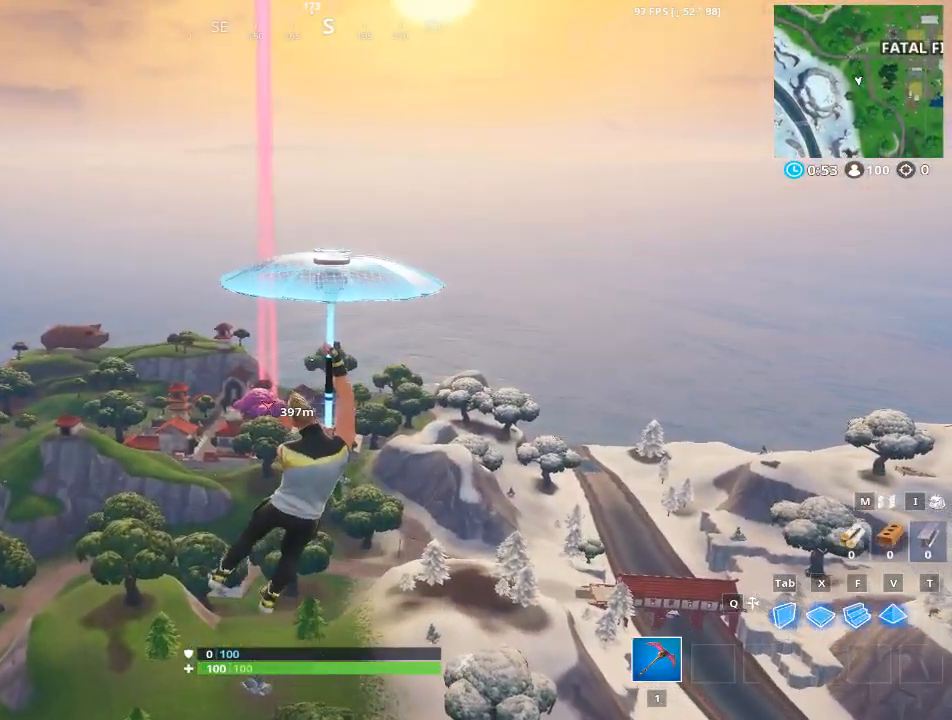
{"keys": ["w"], "mouse": [], "mouse_move": "still", "events": []}
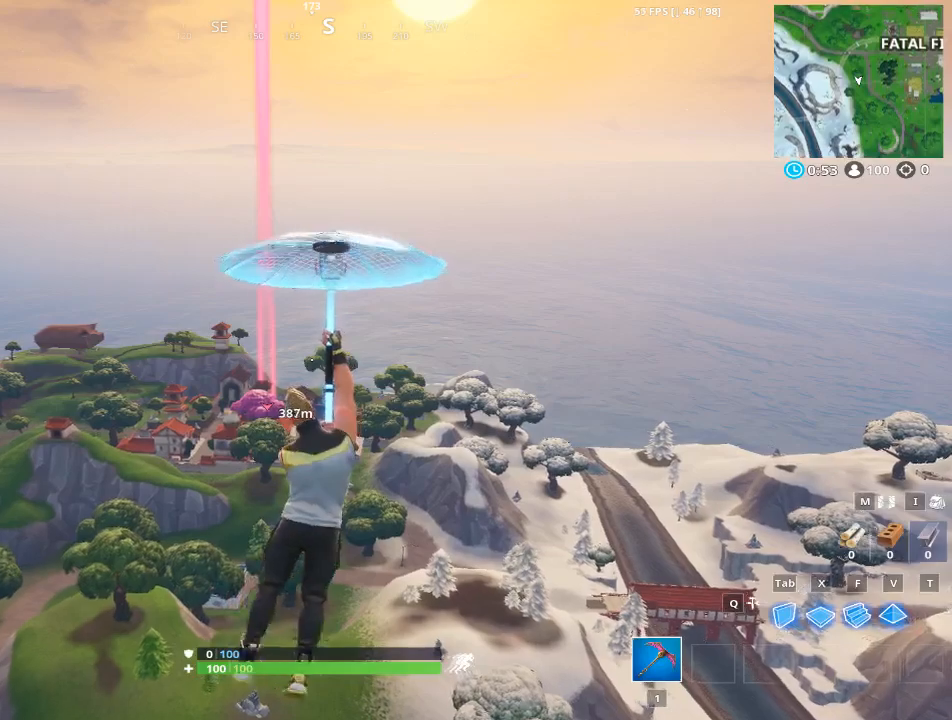
{"keys": ["w"], "mouse": [], "mouse_move": "still", "events": []}
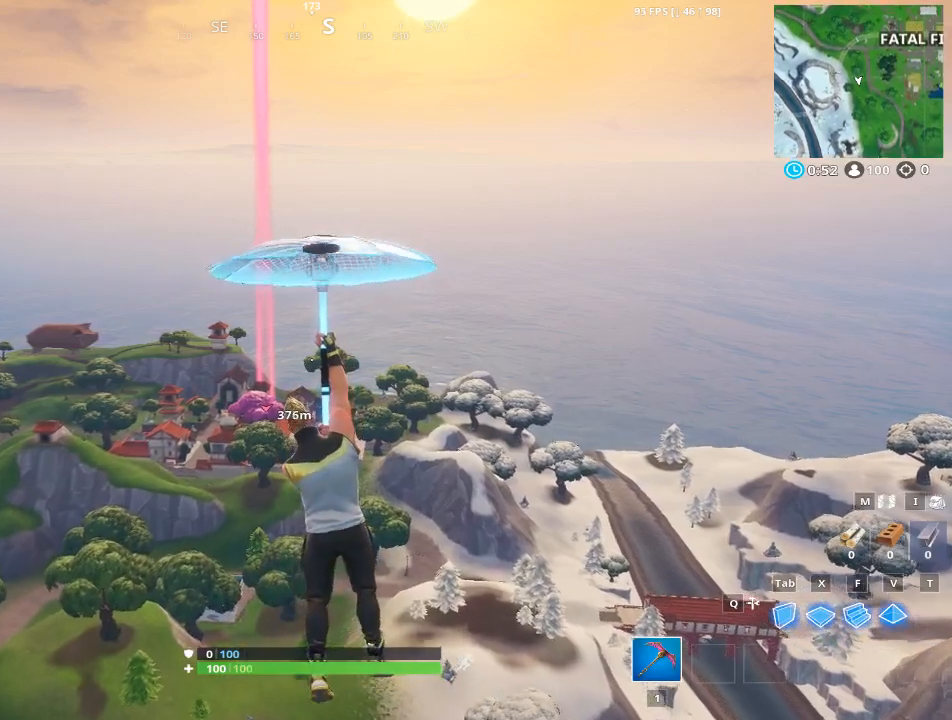
{"keys": ["w"], "mouse": [], "mouse_move": "still", "events": []}
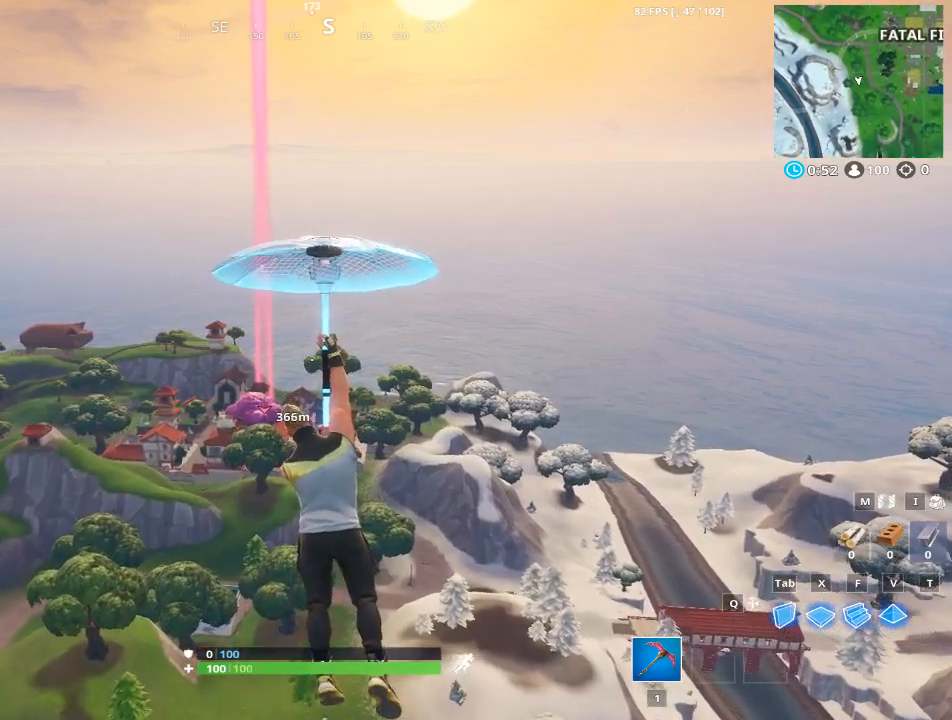
{"keys": ["w"], "mouse": [], "mouse_move": "still", "events": []}
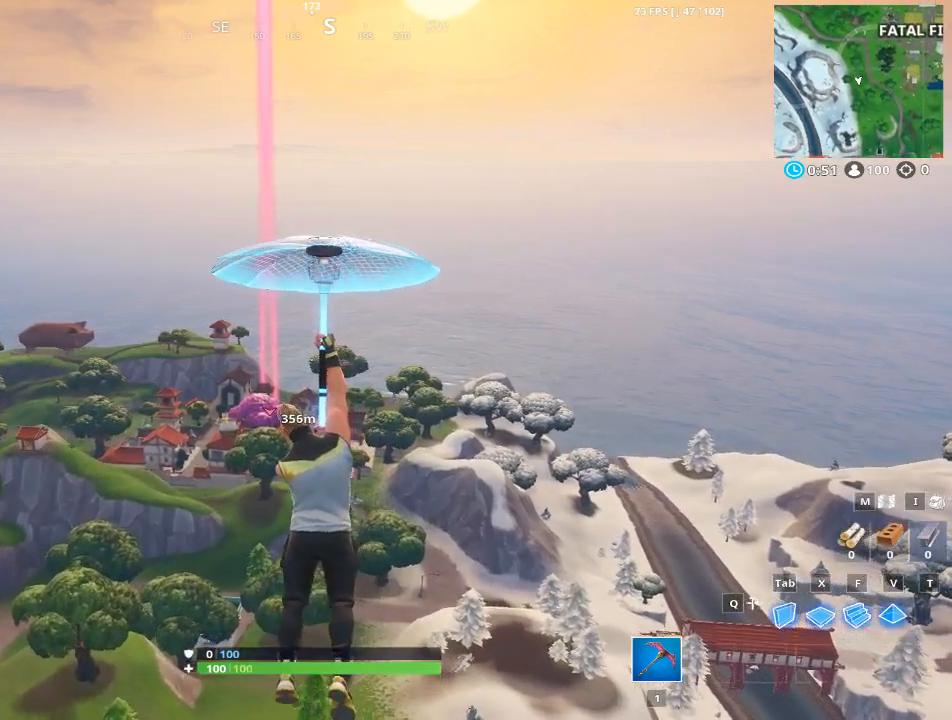
{"keys": ["w"], "mouse": [], "mouse_move": "down-right", "events": []}
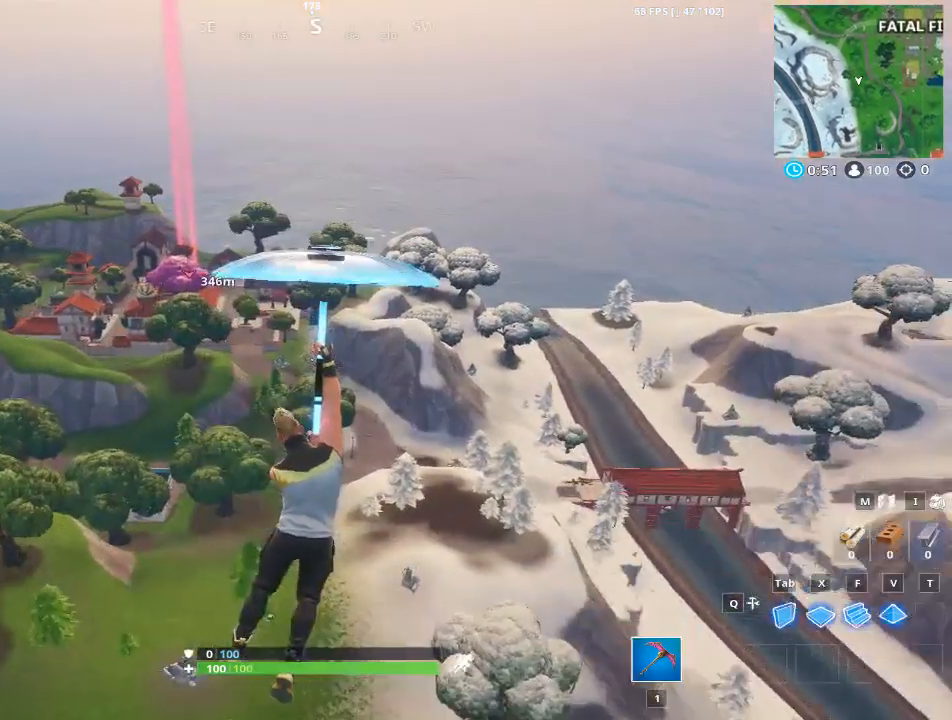
{"keys": ["w"], "mouse": [], "mouse_move": "right", "events": []}
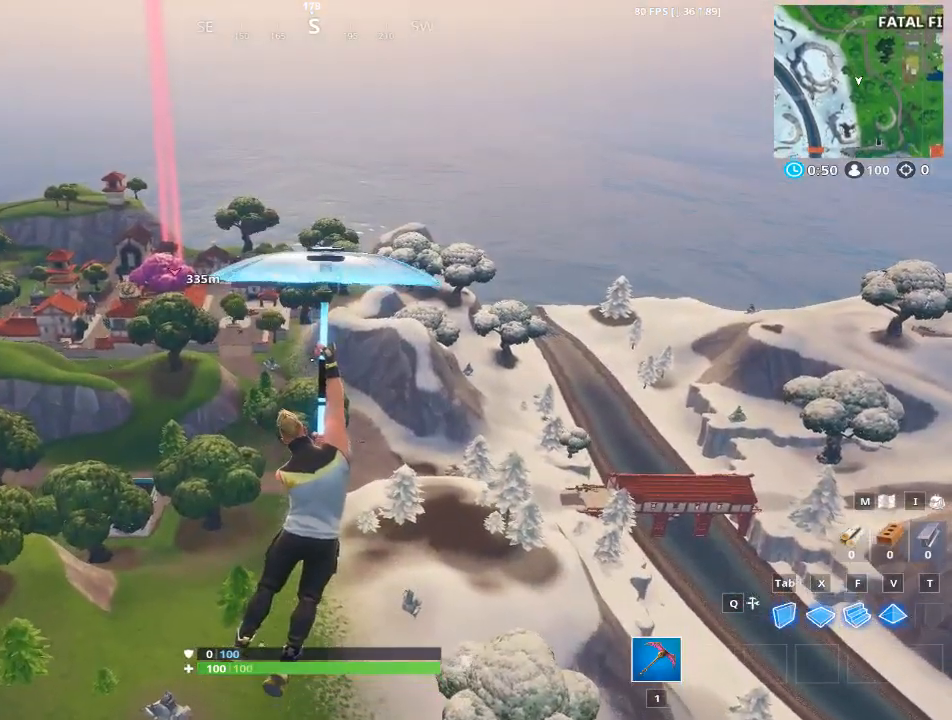
{"keys": ["w"], "mouse": [], "mouse_move": "down", "events": []}
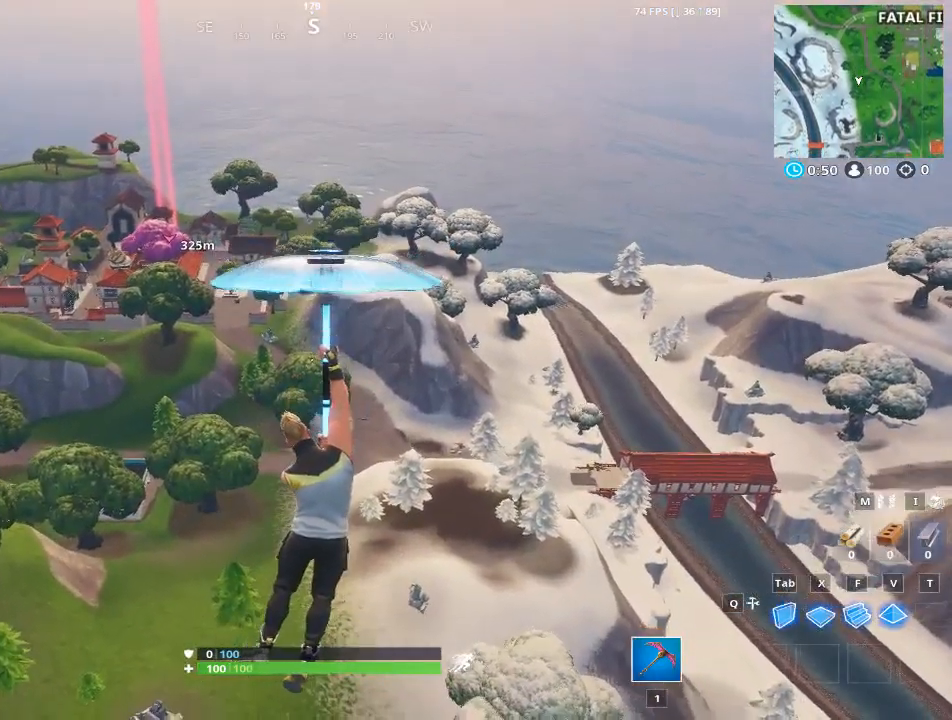
{"keys": ["w"], "mouse": [], "mouse_move": "still", "events": []}
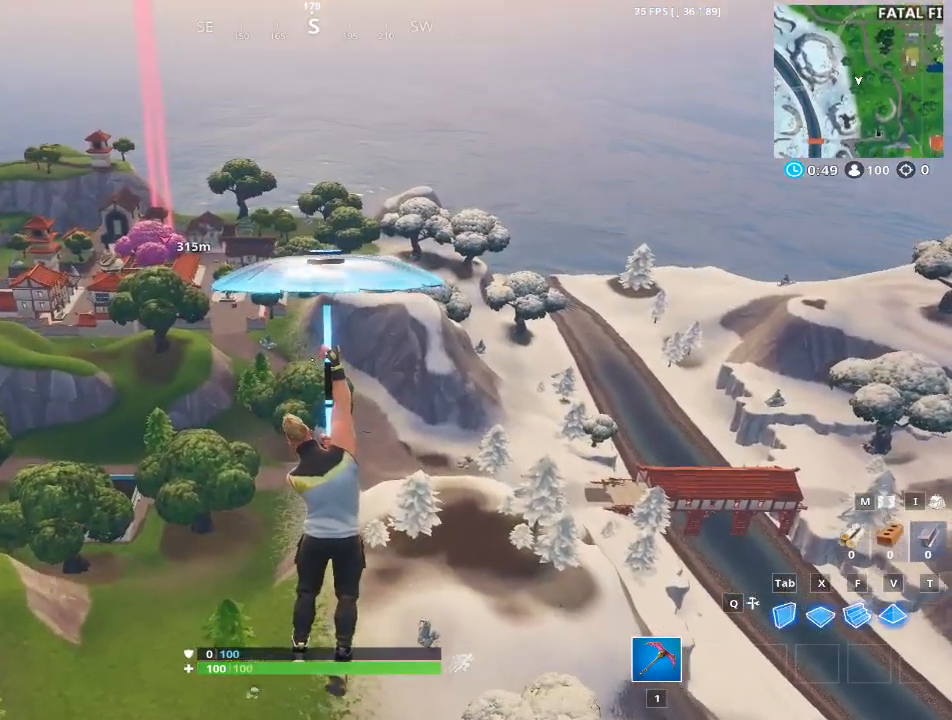
{"keys": ["w"], "mouse": [], "mouse_move": "still", "events": []}
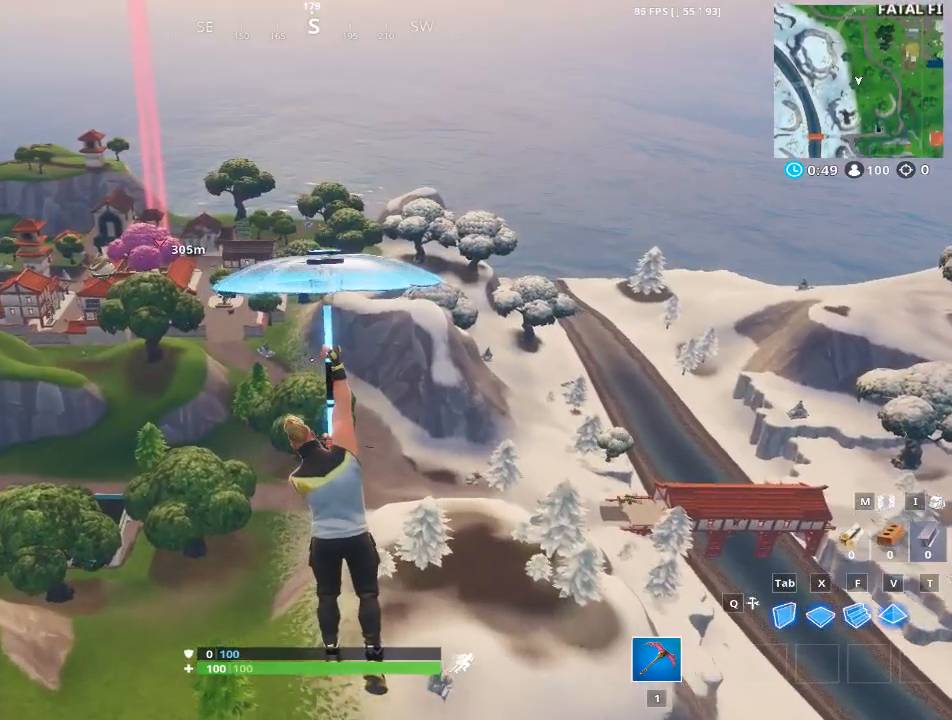
{"keys": ["w"], "mouse": [], "mouse_move": "still", "events": []}
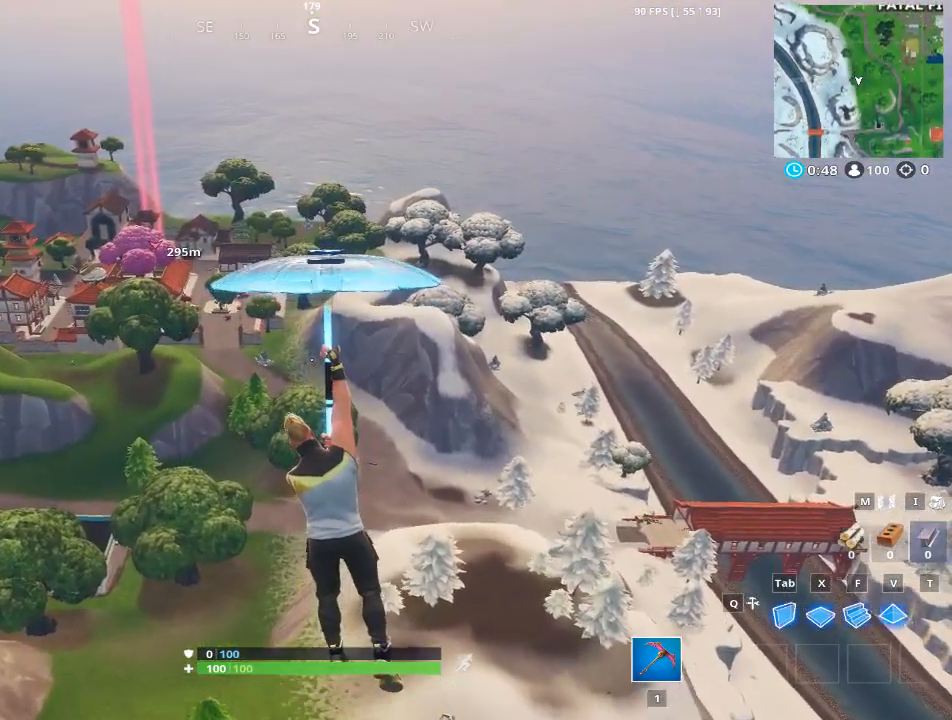
{"keys": ["w"], "mouse": [], "mouse_move": "still", "events": []}
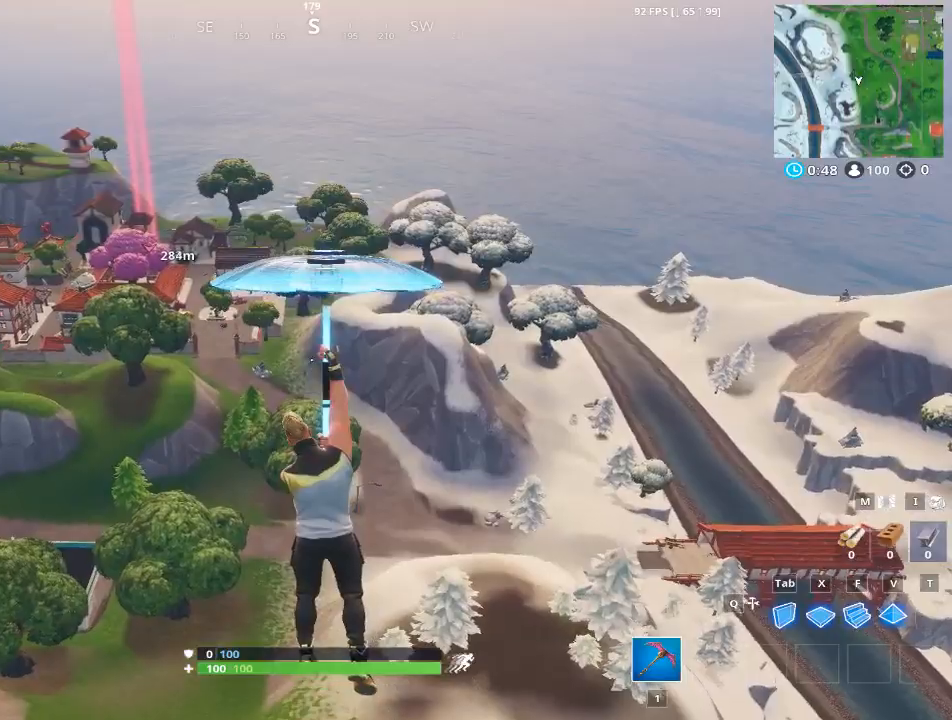
{"keys": ["w"], "mouse": [], "mouse_move": "still", "events": []}
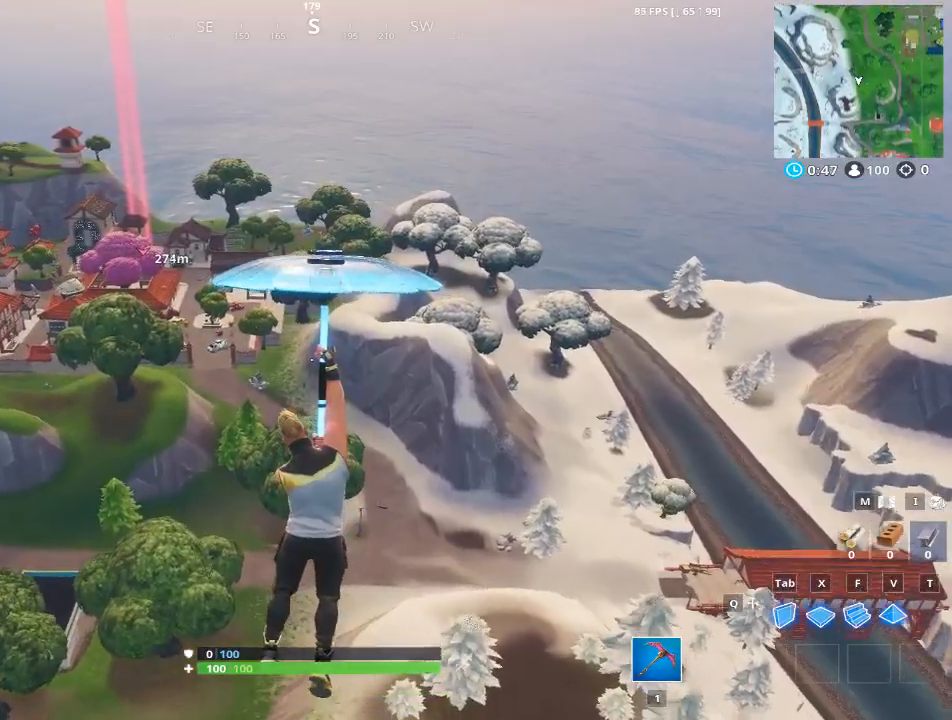
{"keys": ["a", "w"], "mouse": [], "mouse_move": "right", "events": [[217, "a", "down"]]}
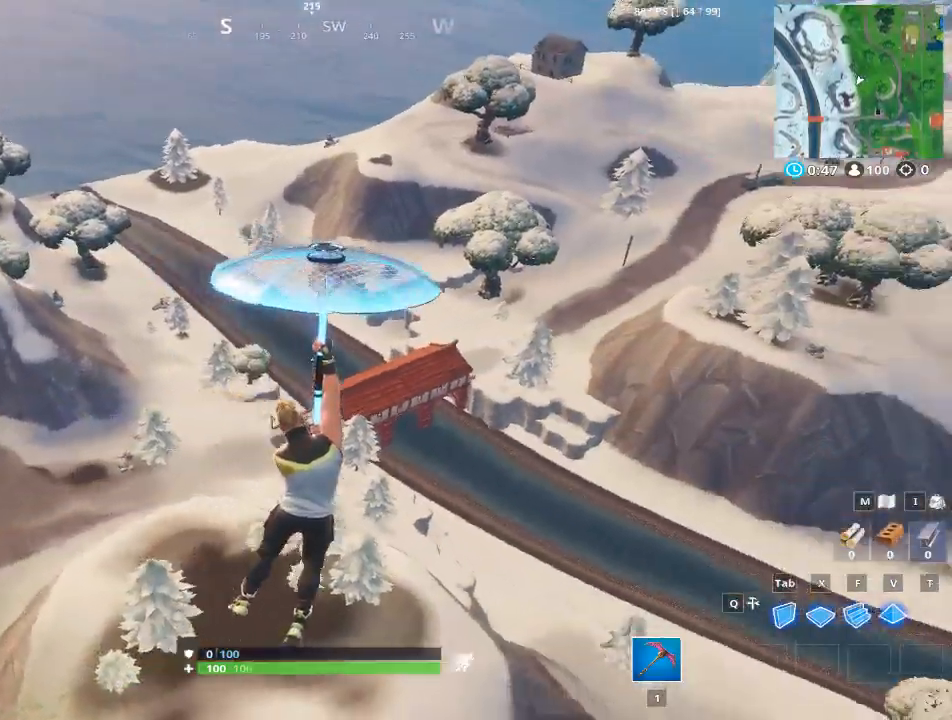
{"keys": ["a", "w"], "mouse": [], "mouse_move": "still", "events": []}
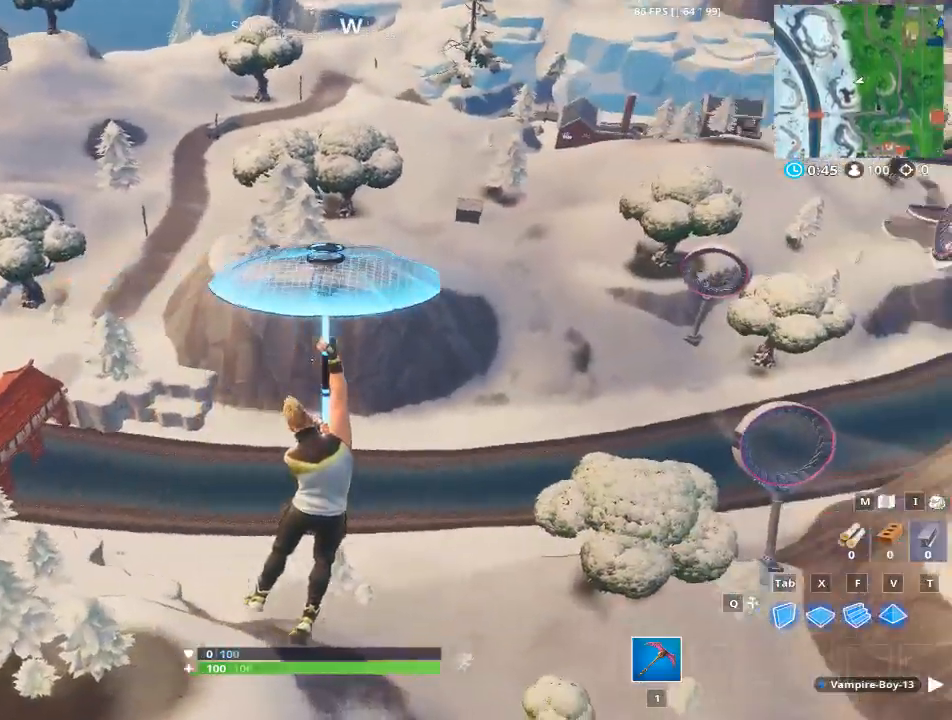
{"keys": ["a", "w"], "mouse": [], "mouse_move": "still", "events": []}
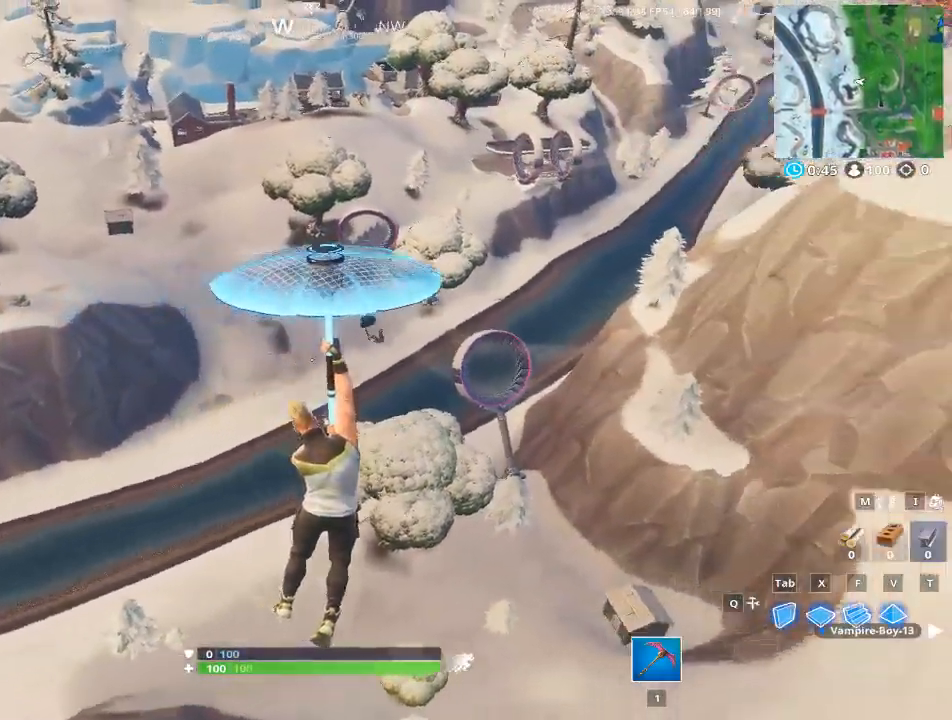
{"keys": ["a", "w"], "mouse": [], "mouse_move": "up", "events": []}
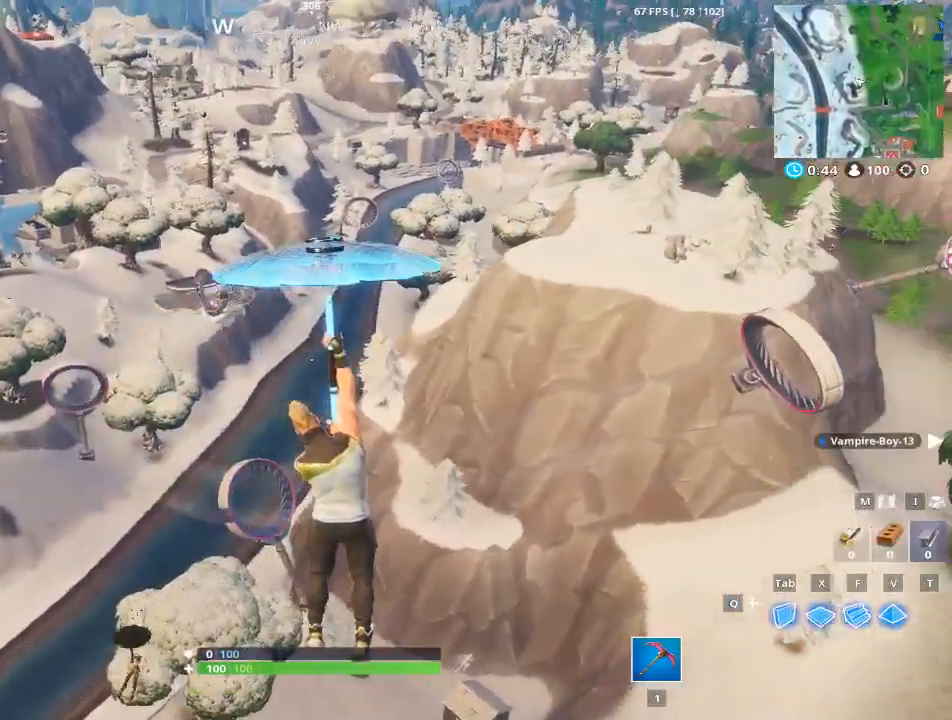
{"keys": ["a"], "mouse": [], "mouse_move": "still", "events": [[33, "a", "up"], [217, "a", "down"], [450, "w", "up"]]}
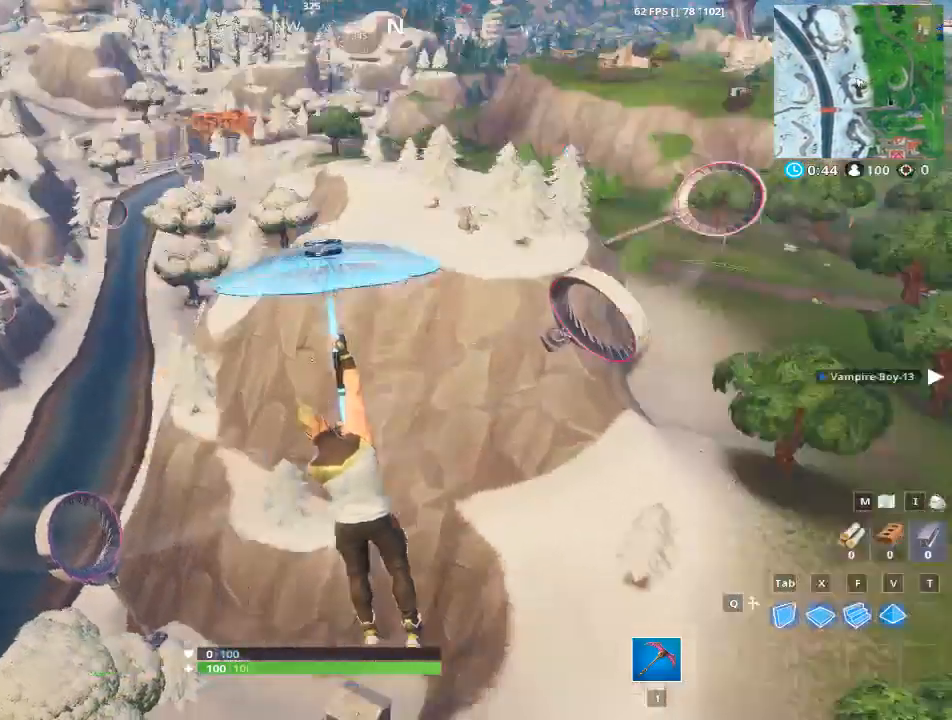
{"keys": ["d"], "mouse": [], "mouse_move": "up", "events": [[151, "d", "down"], [184, "a", "up"]]}
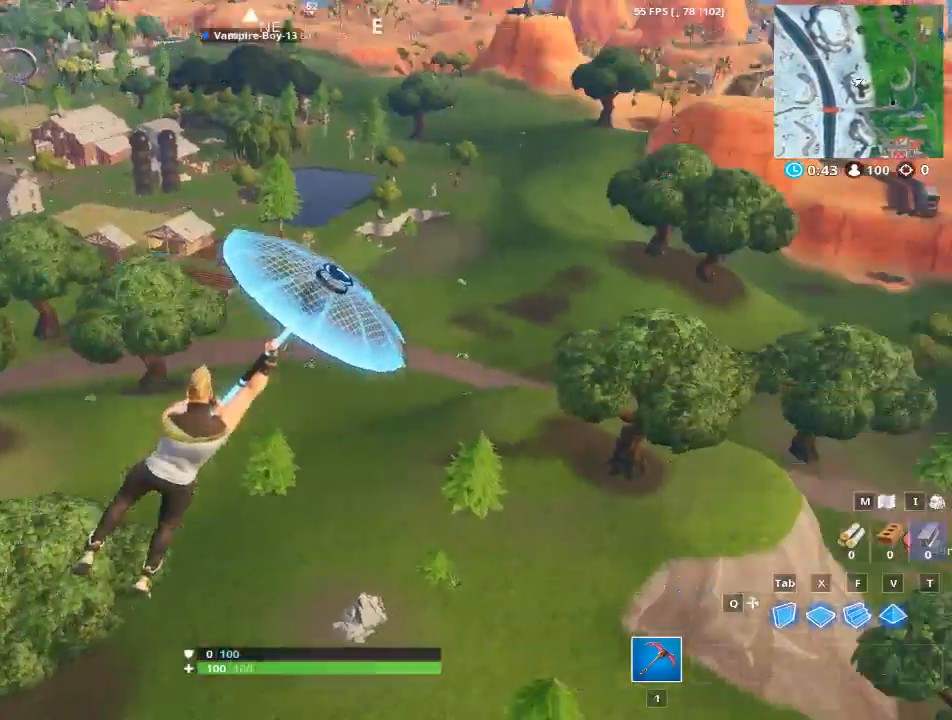
{"keys": ["d", "w"], "mouse": [], "mouse_move": "still", "events": [[434, "w", "down"]]}
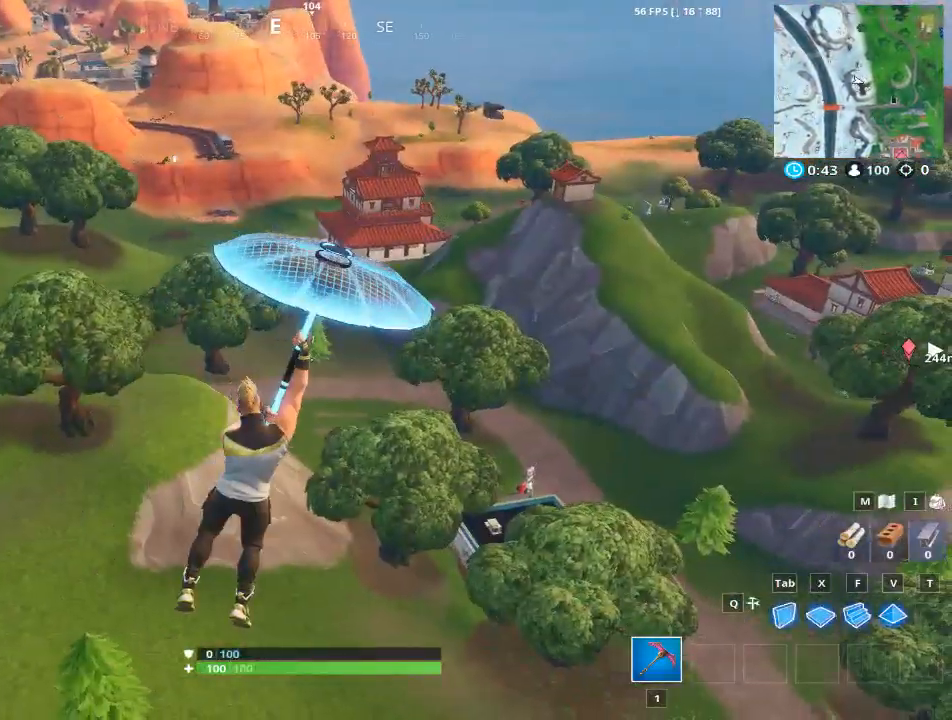
{"keys": ["d", "w"], "mouse": [], "mouse_move": "left", "events": []}
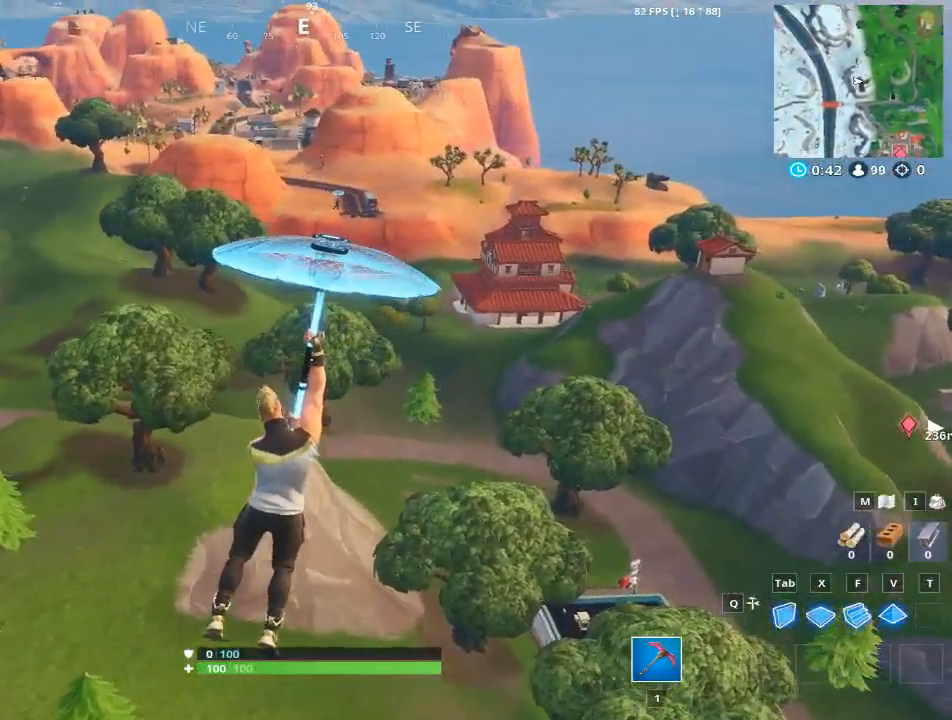
{"keys": ["d", "w"], "mouse": [], "mouse_move": "up-left", "events": []}
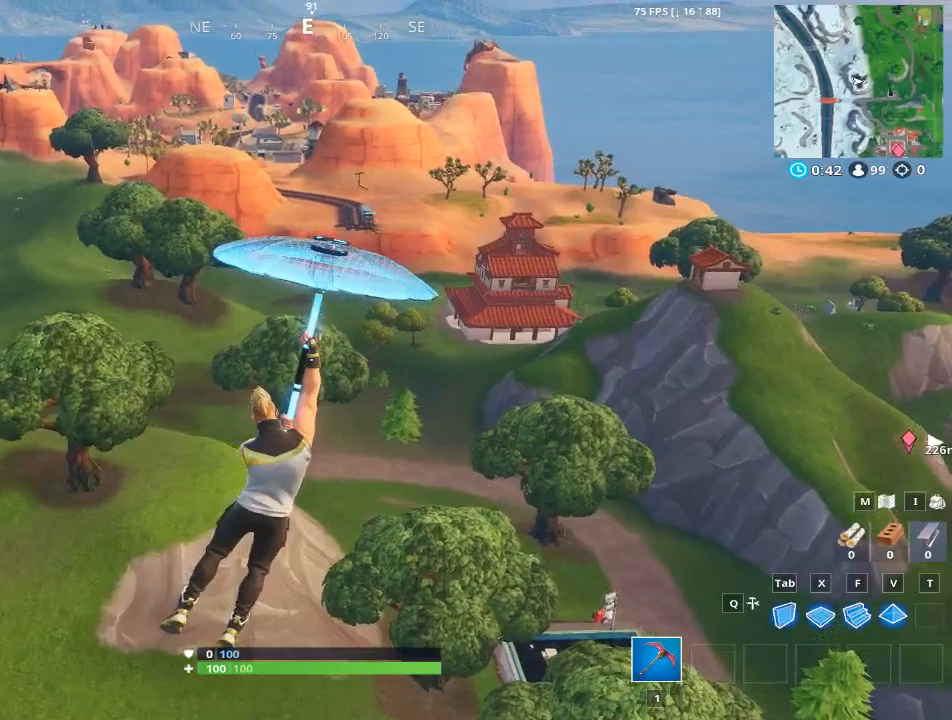
{"keys": ["w"], "mouse": [], "mouse_move": "left", "events": [[284, "d", "up"]]}
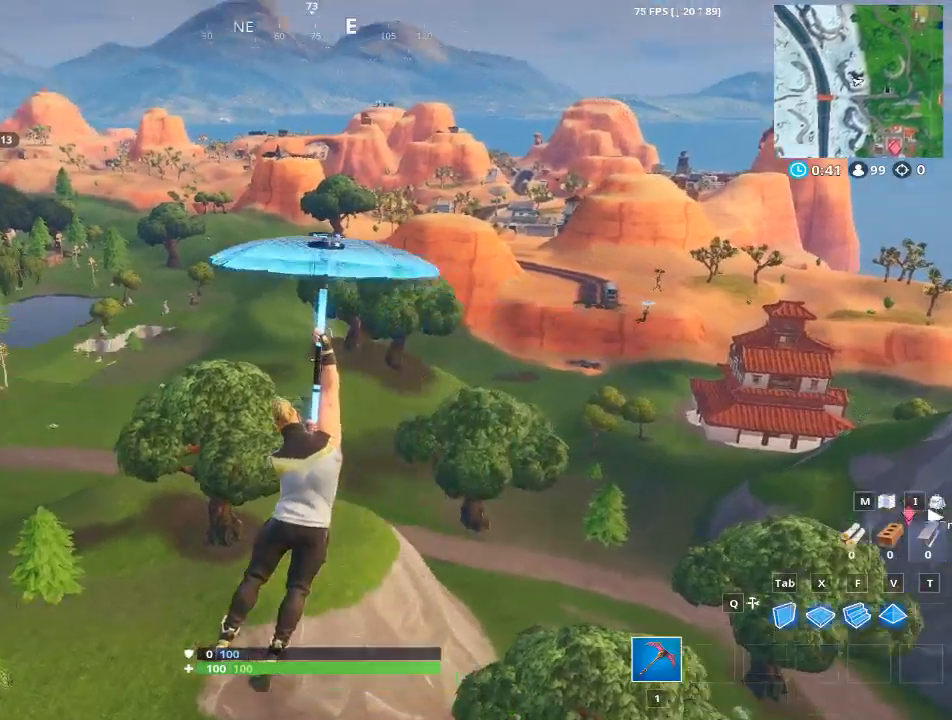
{"keys": ["a", "w"], "mouse": [], "mouse_move": "left", "events": [[367, "a", "down"]]}
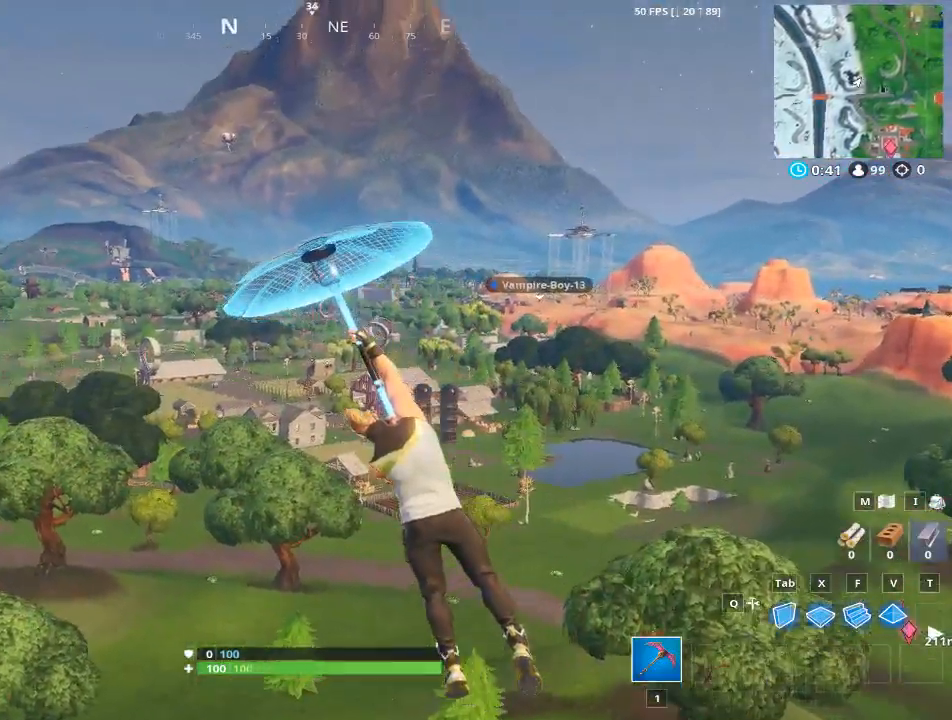
{"keys": ["a", "w"], "mouse": [], "mouse_move": "still", "events": []}
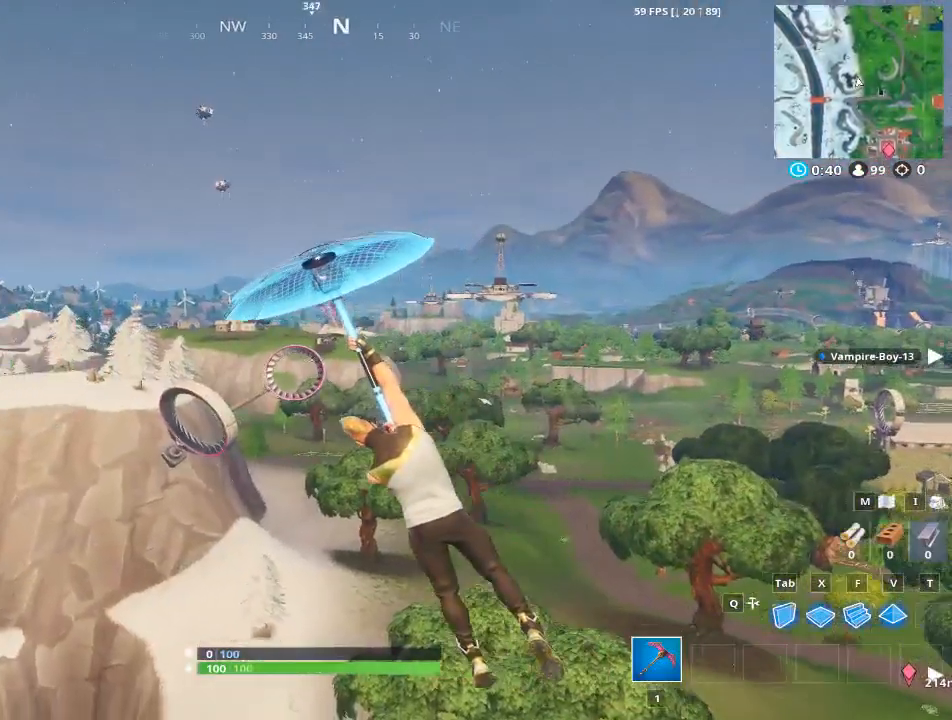
{"keys": ["w"], "mouse": [], "mouse_move": "still", "events": [[117, "a", "up"]]}
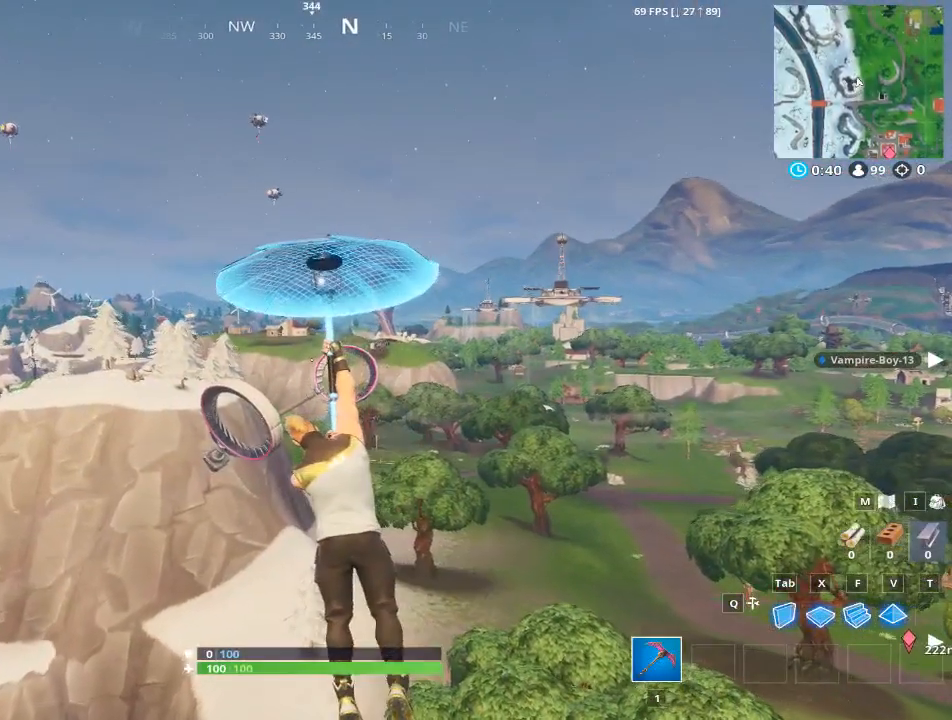
{"keys": ["a", "w"], "mouse": [], "mouse_move": "still", "events": [[117, "a", "down"]]}
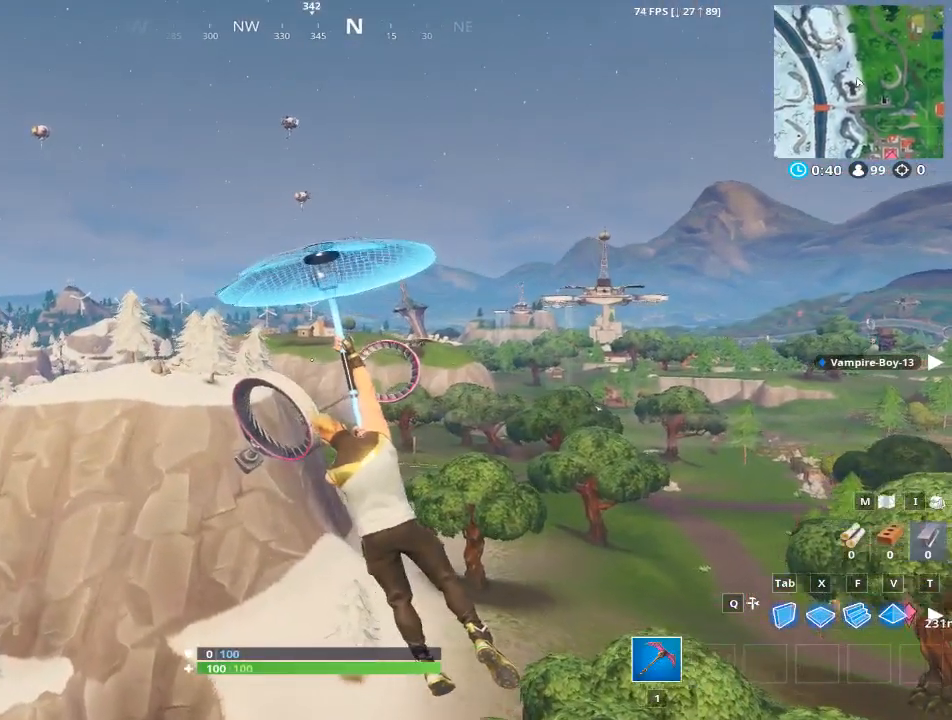
{"keys": ["w"], "mouse": [], "mouse_move": "still", "events": [[367, "a", "up"]]}
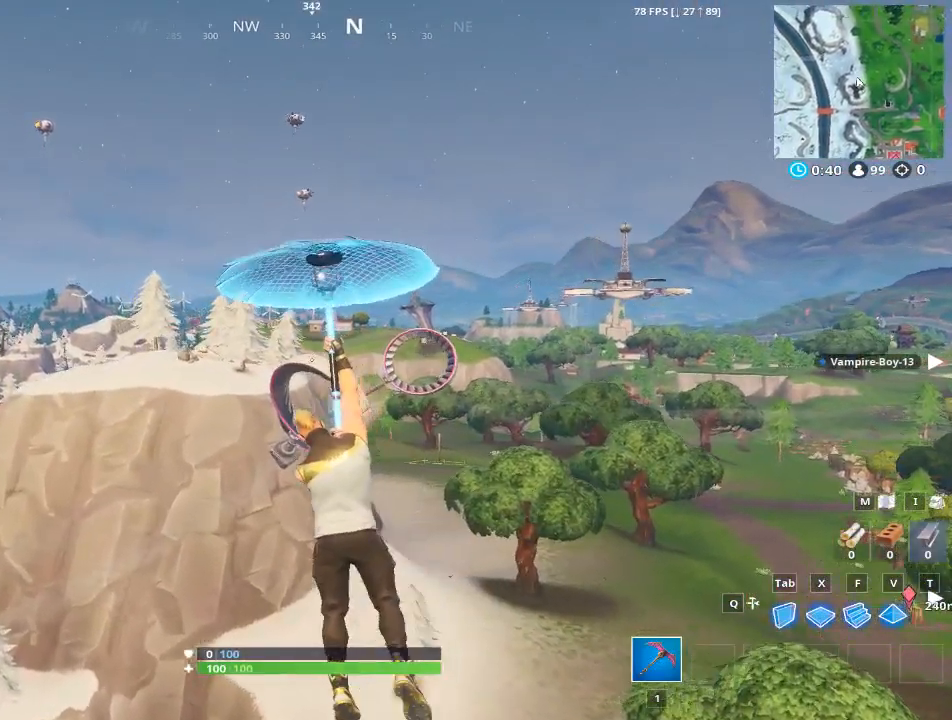
{"keys": ["a", "w"], "mouse": [], "mouse_move": "still", "events": [[234, "a", "down"]]}
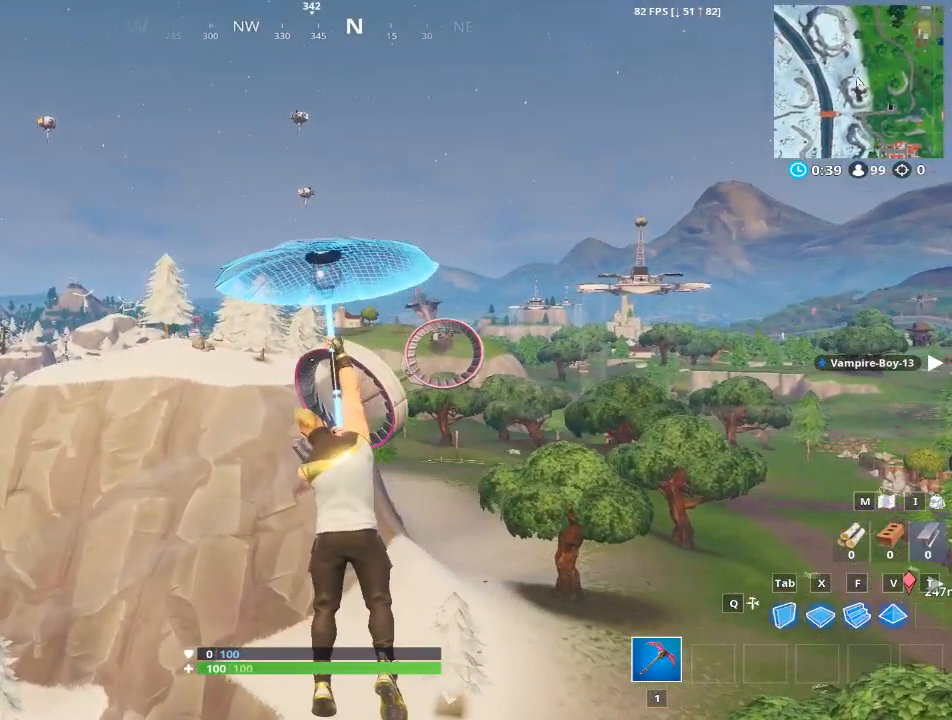
{"keys": ["a", "w"], "mouse": [], "mouse_move": "still", "events": [[117, "a", "up"], [434, "a", "down"]]}
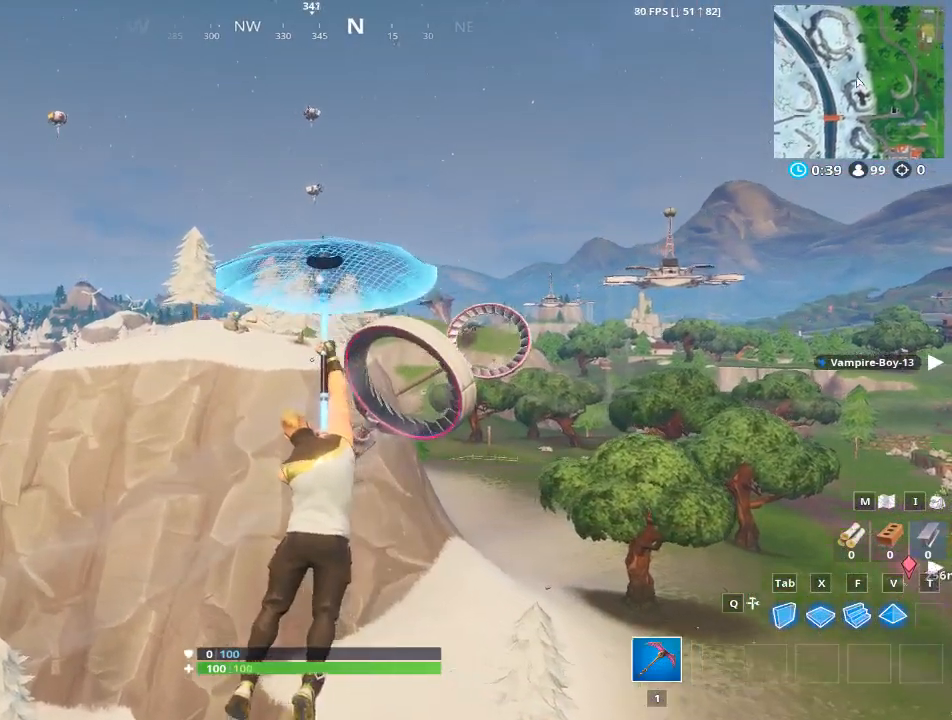
{"keys": ["a", "w"], "mouse": [], "mouse_move": "still", "events": []}